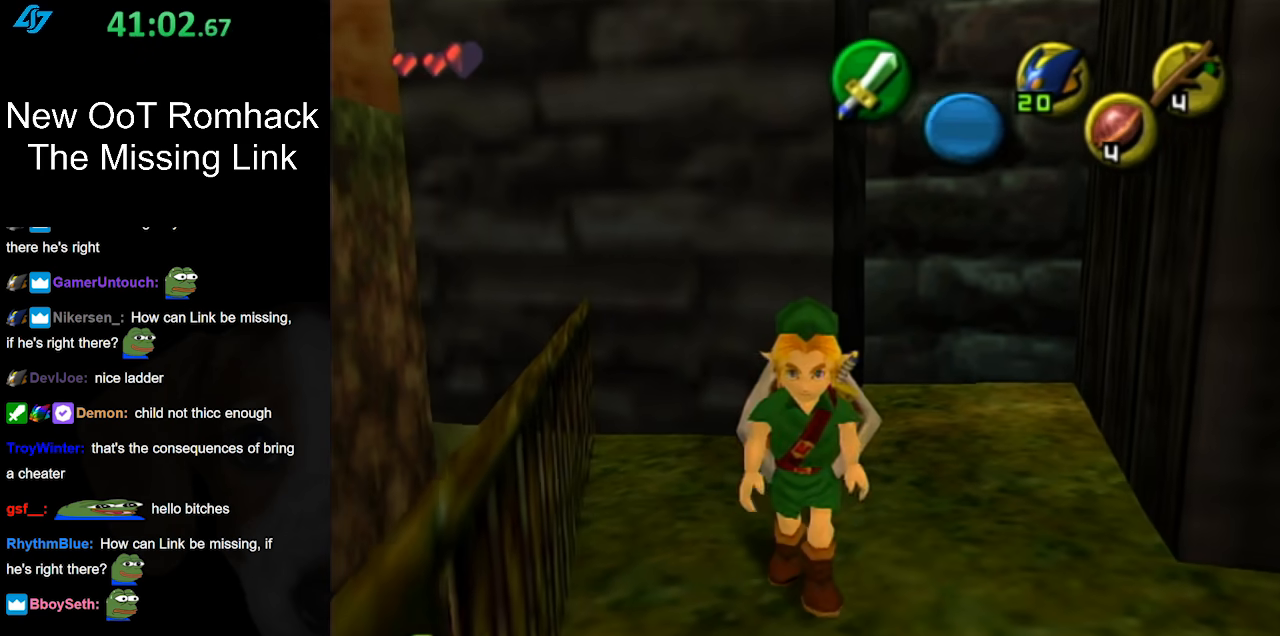
Gameplay with a controller (Nintendo layout); each line is a JSON object with the inputs held at the frame after it. "events" lists button and stick changes between this image and that frame as [ms after this image, input, new state], when the widget could be followed in between. Not read: L3 R3.
{"buttons": [], "left_stick": "down", "right_stick": "center", "events": [[83, "left_stick", "center"], [117, "right_stick", "up"], [200, "right_stick", "center"], [233, "left_stick", "down"]]}
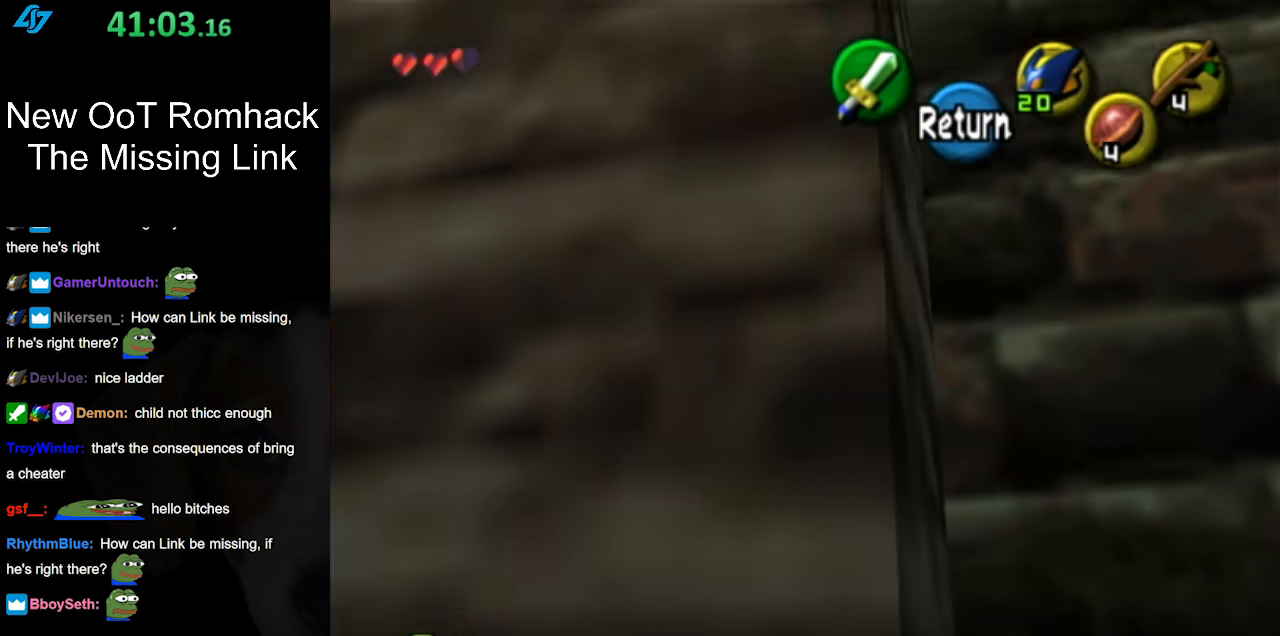
{"buttons": [], "left_stick": "down", "right_stick": "center", "events": []}
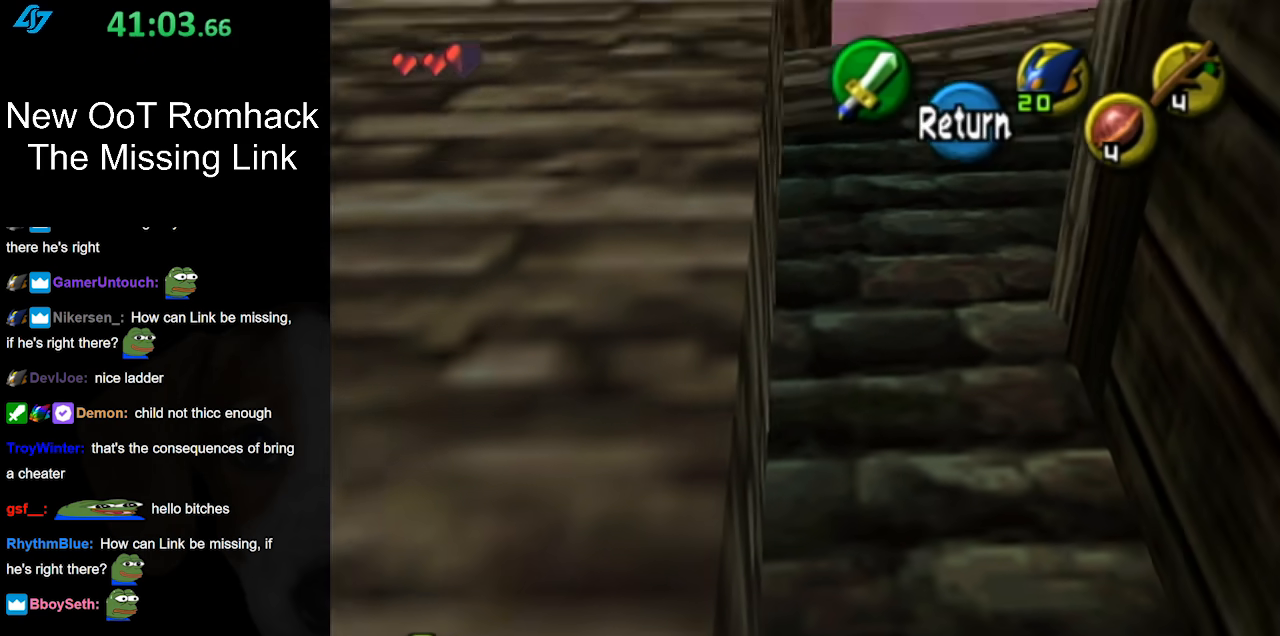
{"buttons": [], "left_stick": "down", "right_stick": "center", "events": []}
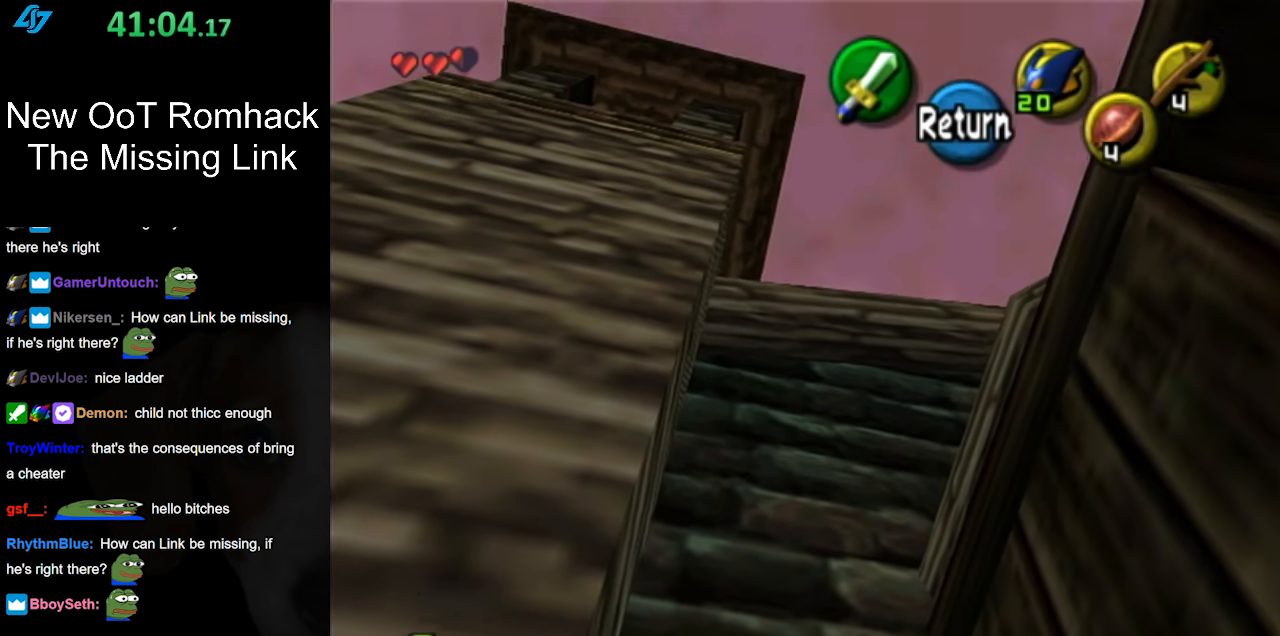
{"buttons": [], "left_stick": "down", "right_stick": "center", "events": []}
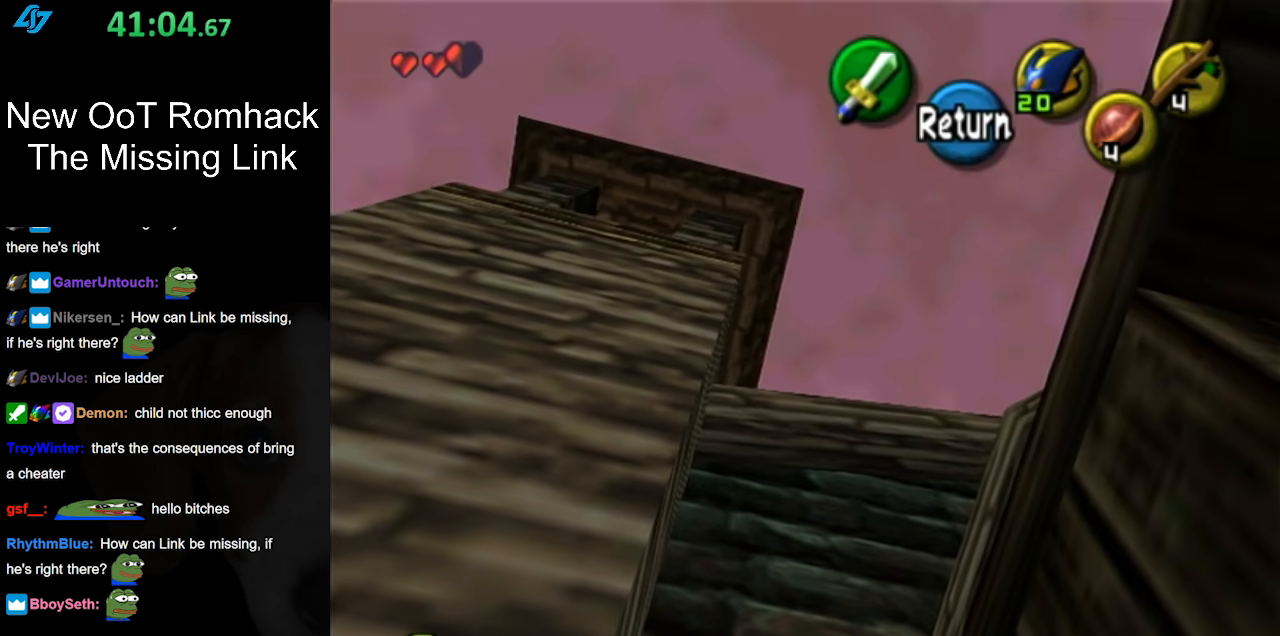
{"buttons": [], "left_stick": "up-left", "right_stick": "center", "events": [[50, "left_stick", "down-left"], [167, "left_stick", "left"], [200, "A", "down"], [333, "A", "up"], [417, "left_stick", "up-left"]]}
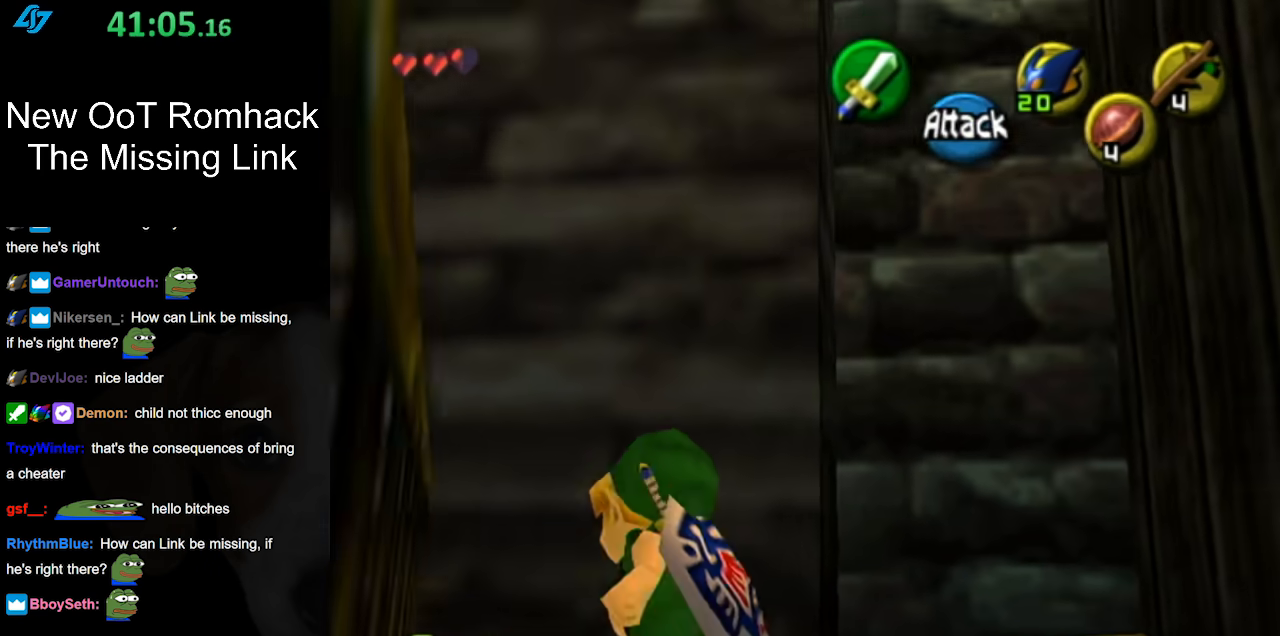
{"buttons": [], "left_stick": "up", "right_stick": "center", "events": [[367, "left_stick", "up"]]}
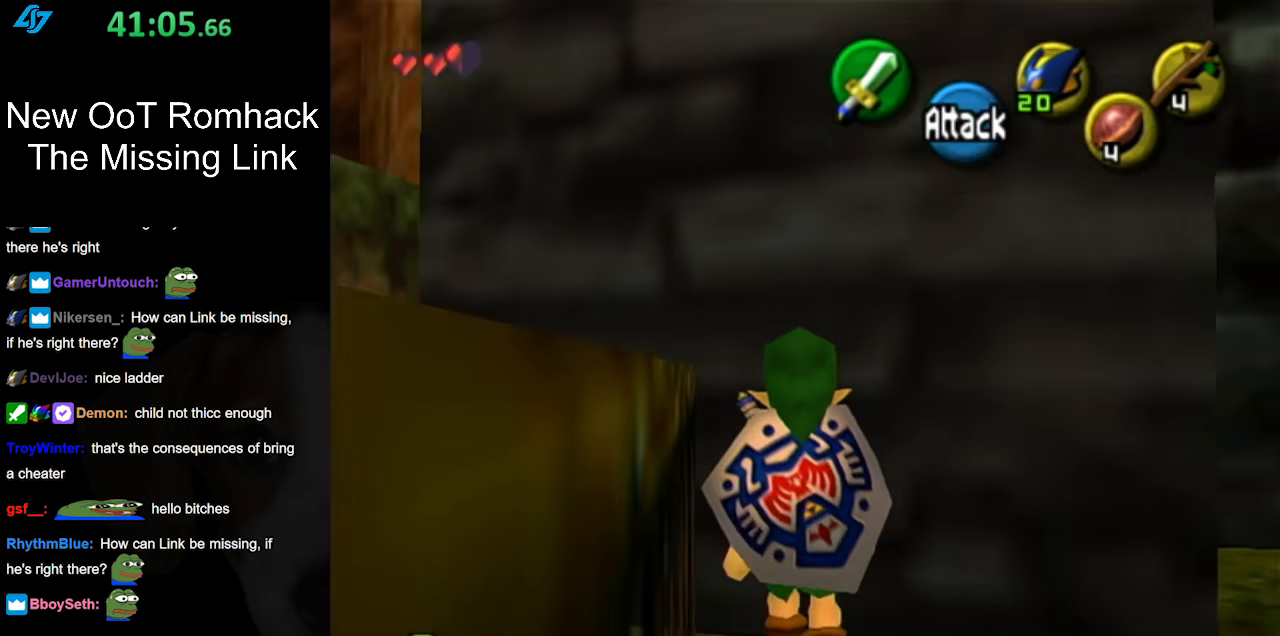
{"buttons": ["L1"], "left_stick": "center", "right_stick": "center", "events": [[217, "L1", "down"], [217, "left_stick", "center"]]}
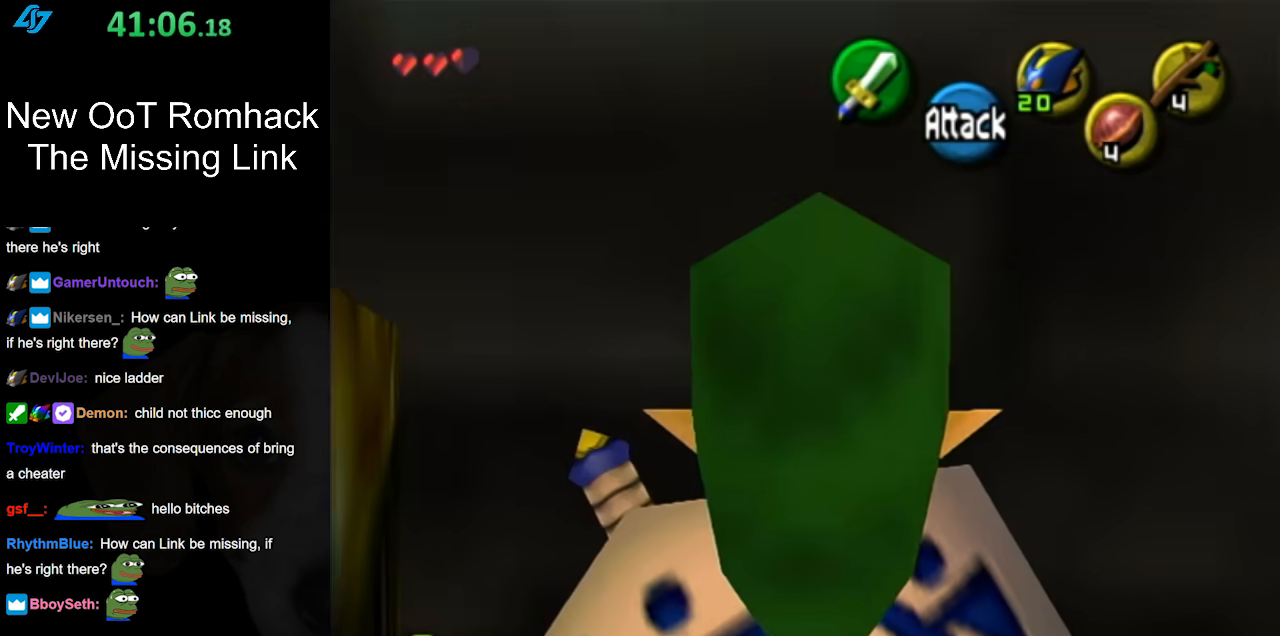
{"buttons": ["L1"], "left_stick": "center", "right_stick": "center", "events": [[200, "Y", "down"], [267, "R1", "down"], [367, "Y", "up"], [467, "R1", "up"]]}
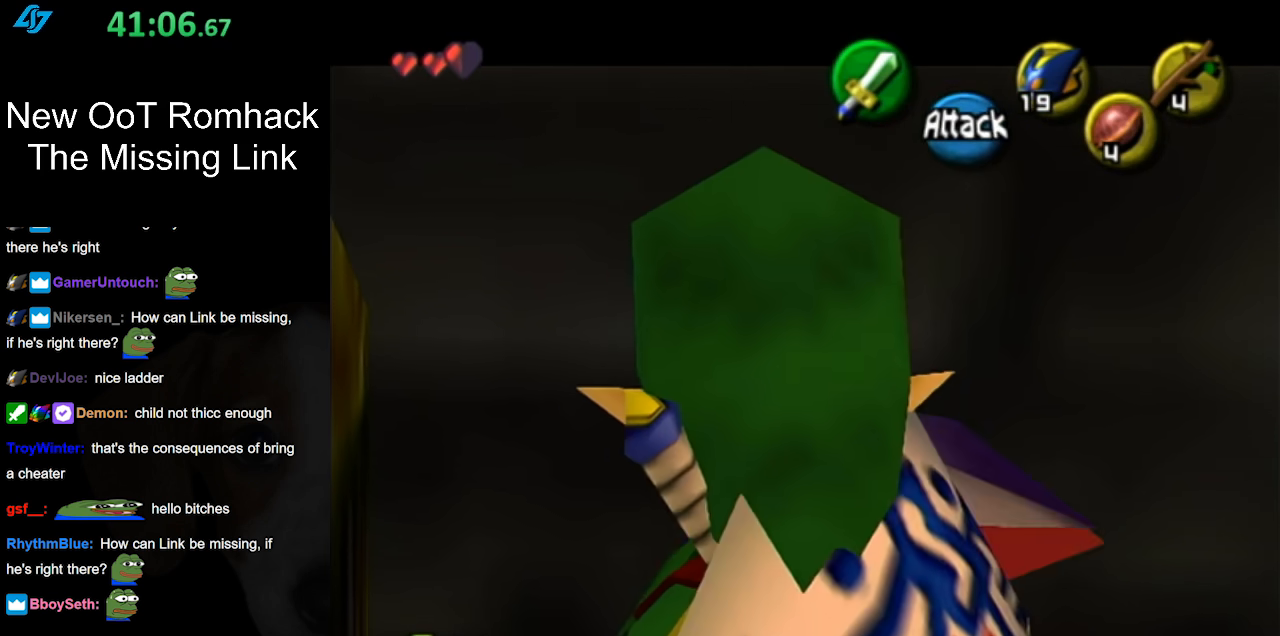
{"buttons": ["L1"], "left_stick": "center", "right_stick": "center", "events": [[183, "L1", "up"], [383, "L1", "down"]]}
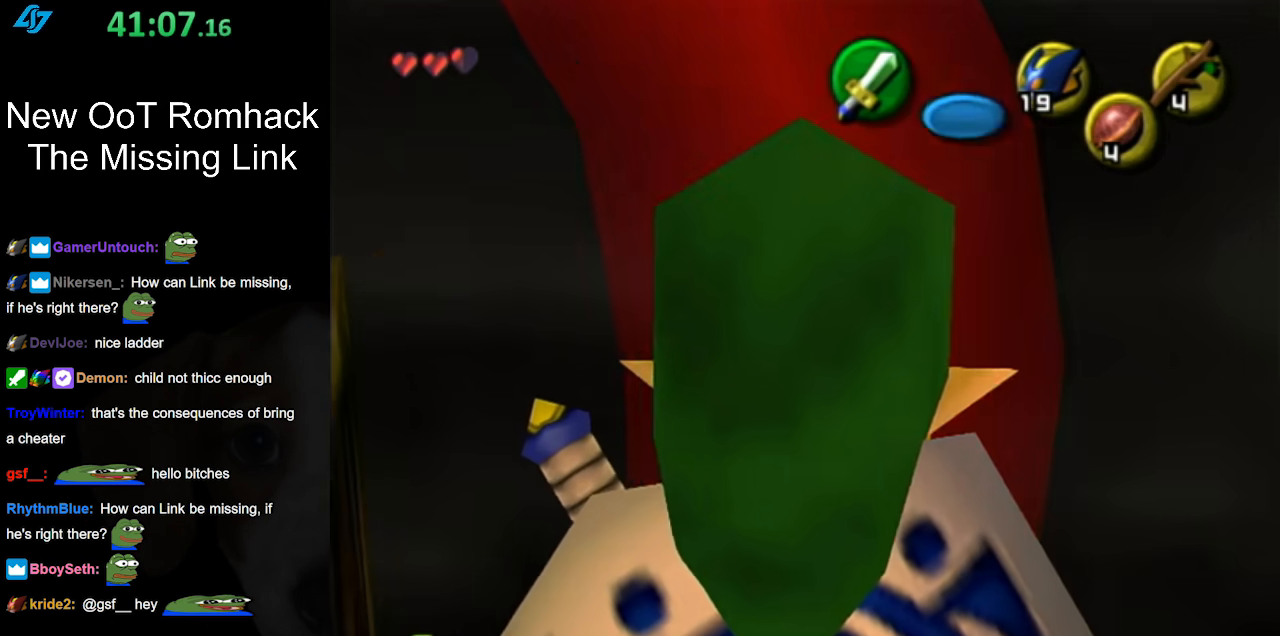
{"buttons": [], "left_stick": "down", "right_stick": "center", "events": [[117, "L1", "up"], [417, "left_stick", "down"]]}
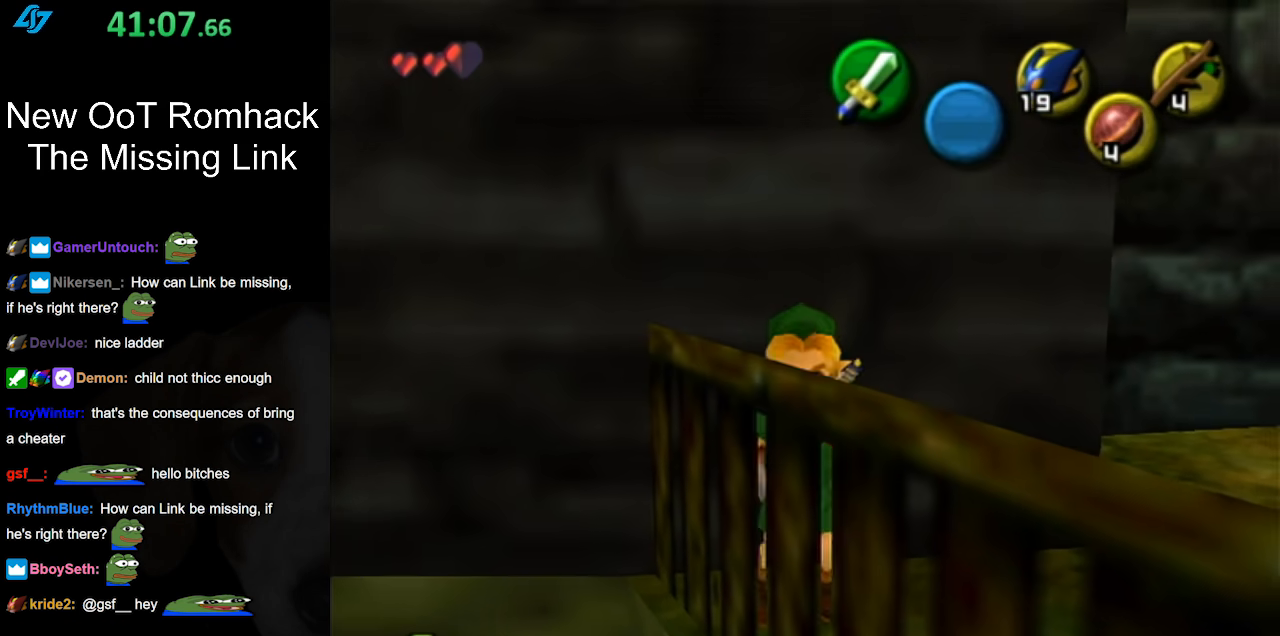
{"buttons": [], "left_stick": "up", "right_stick": "center", "events": [[417, "left_stick", "up"]]}
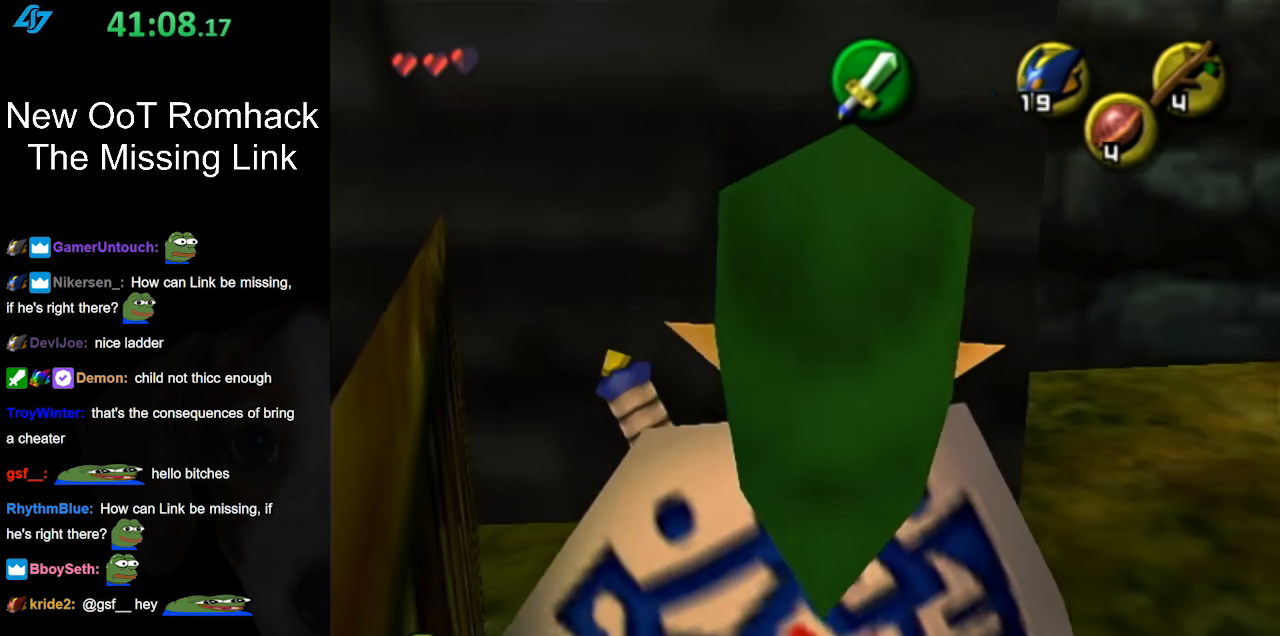
{"buttons": [], "left_stick": "down-left", "right_stick": "center", "events": [[17, "left_stick", "center"], [50, "right_stick", "up"], [150, "right_stick", "center"], [167, "left_stick", "down"], [483, "left_stick", "down-left"]]}
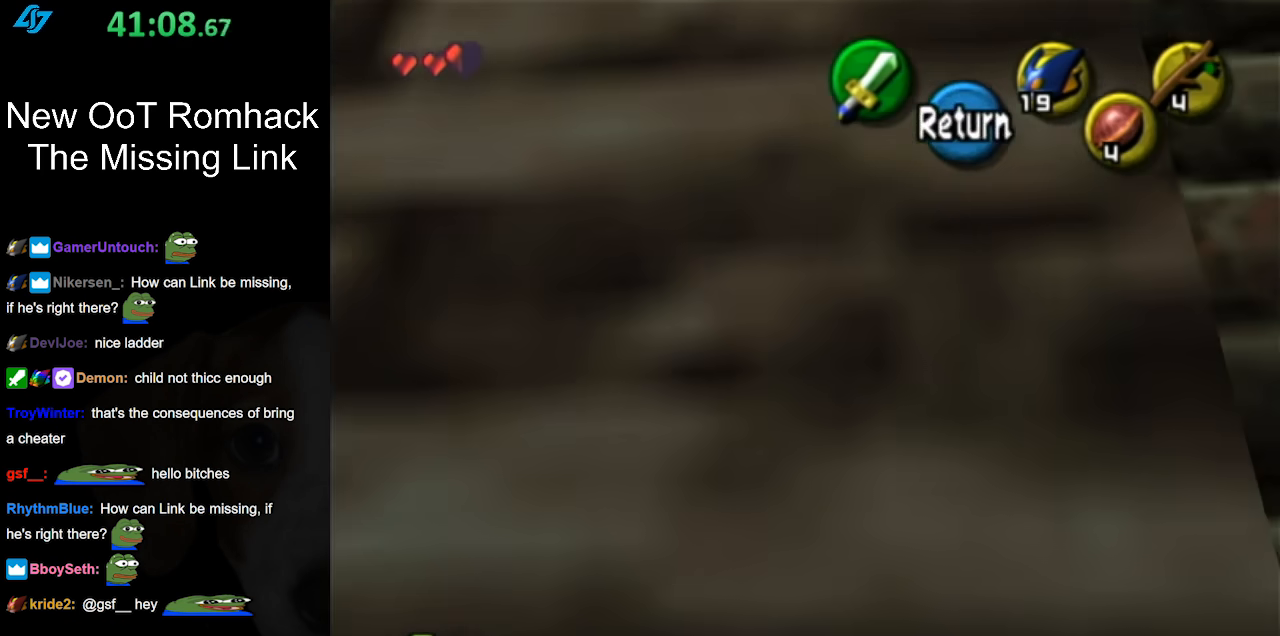
{"buttons": [], "left_stick": "down", "right_stick": "center", "events": [[150, "left_stick", "down"]]}
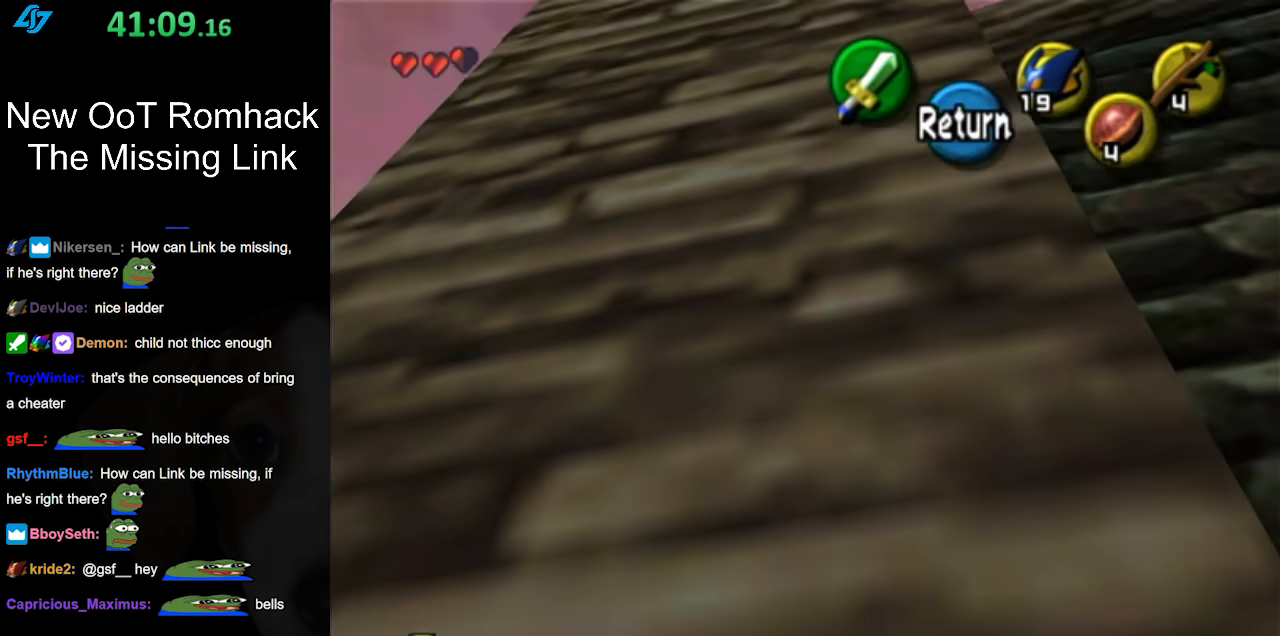
{"buttons": [], "left_stick": "down", "right_stick": "center", "events": []}
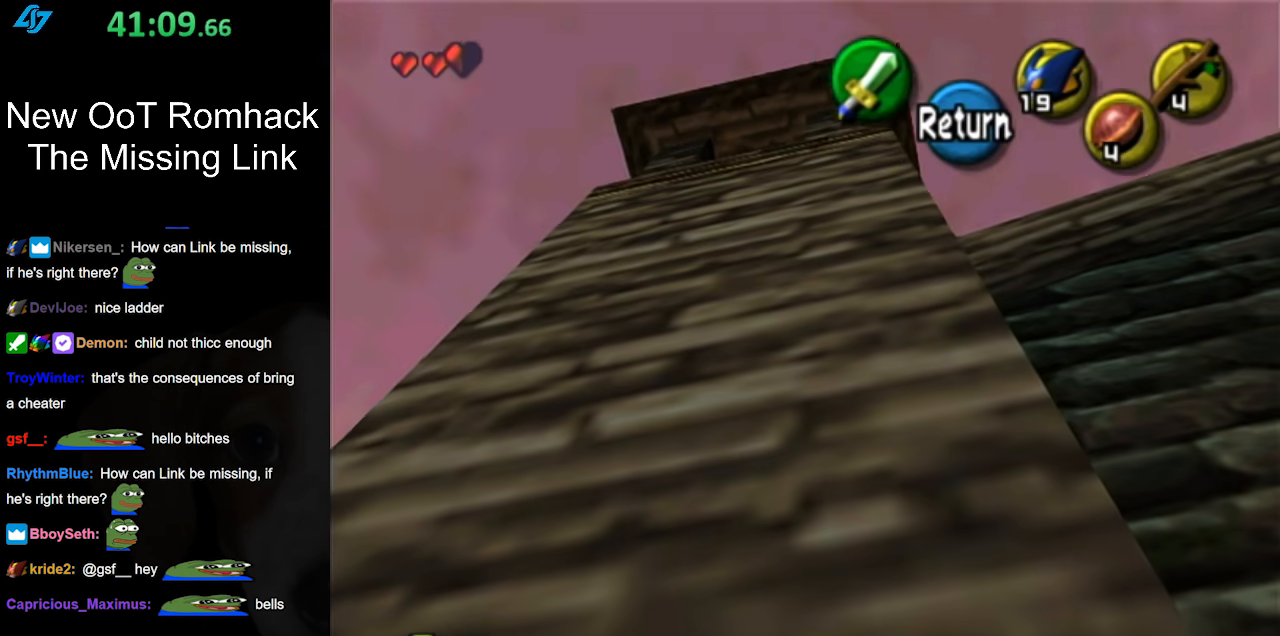
{"buttons": ["A"], "left_stick": "center", "right_stick": "center", "events": [[333, "left_stick", "center"], [417, "A", "down"]]}
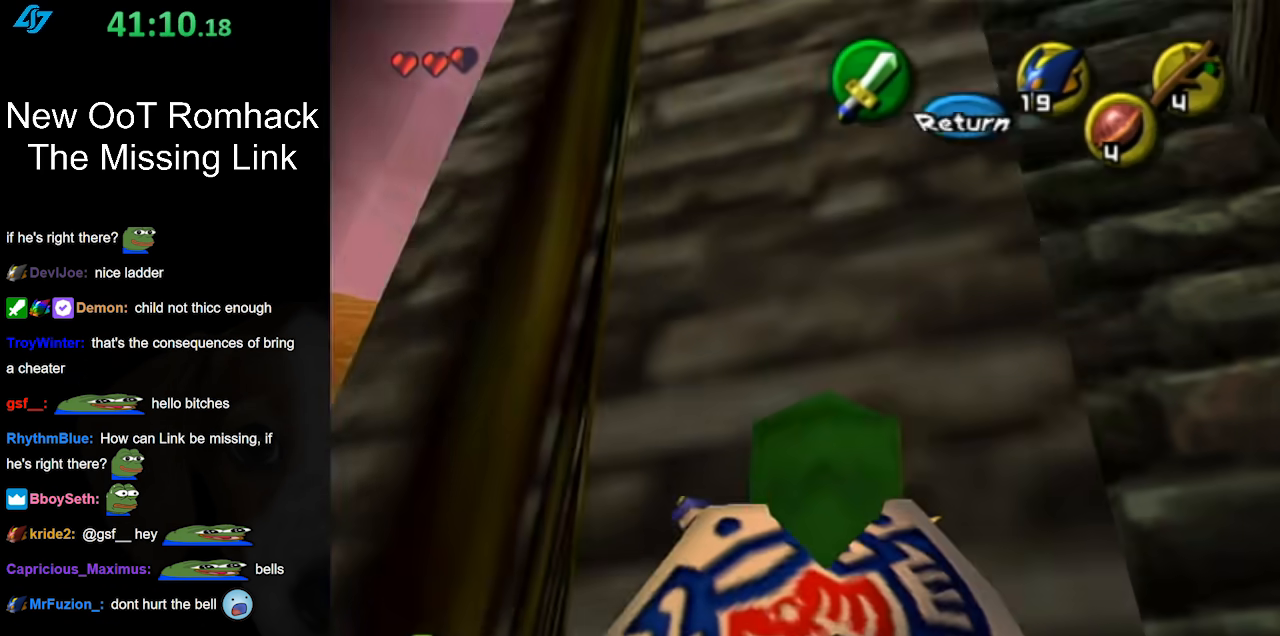
{"buttons": [], "left_stick": "up", "right_stick": "center", "events": [[50, "A", "up"], [117, "left_stick", "up-left"], [333, "left_stick", "up"]]}
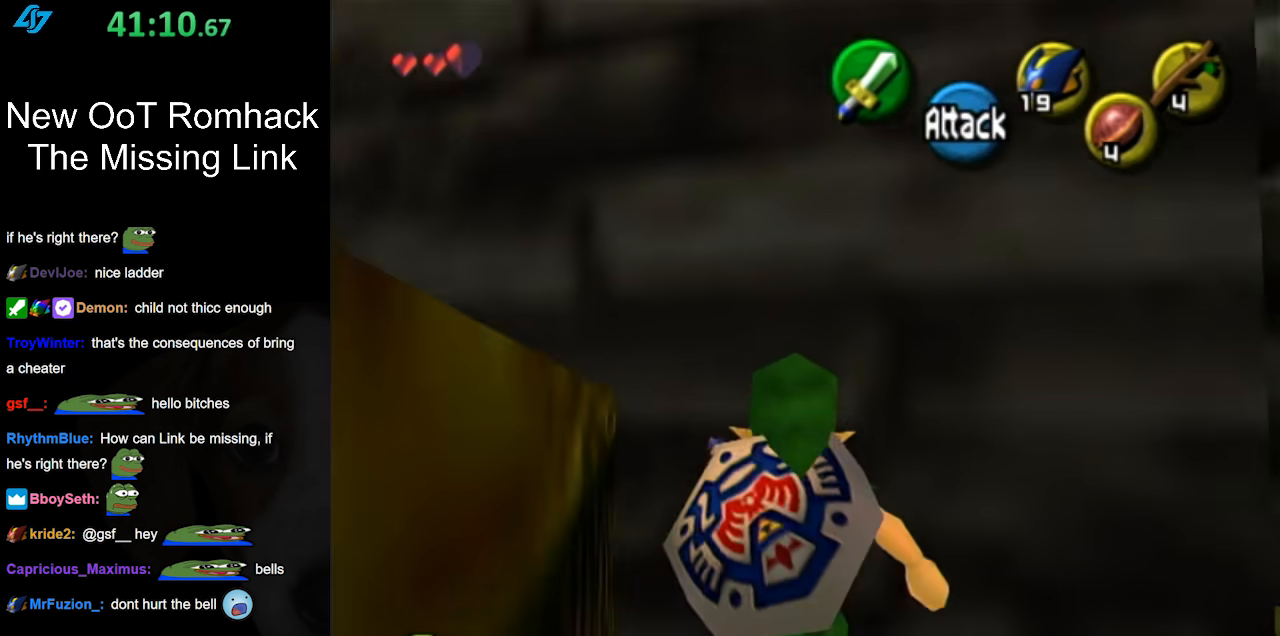
{"buttons": ["L1"], "left_stick": "center", "right_stick": "center", "events": [[117, "L1", "down"], [117, "left_stick", "center"]]}
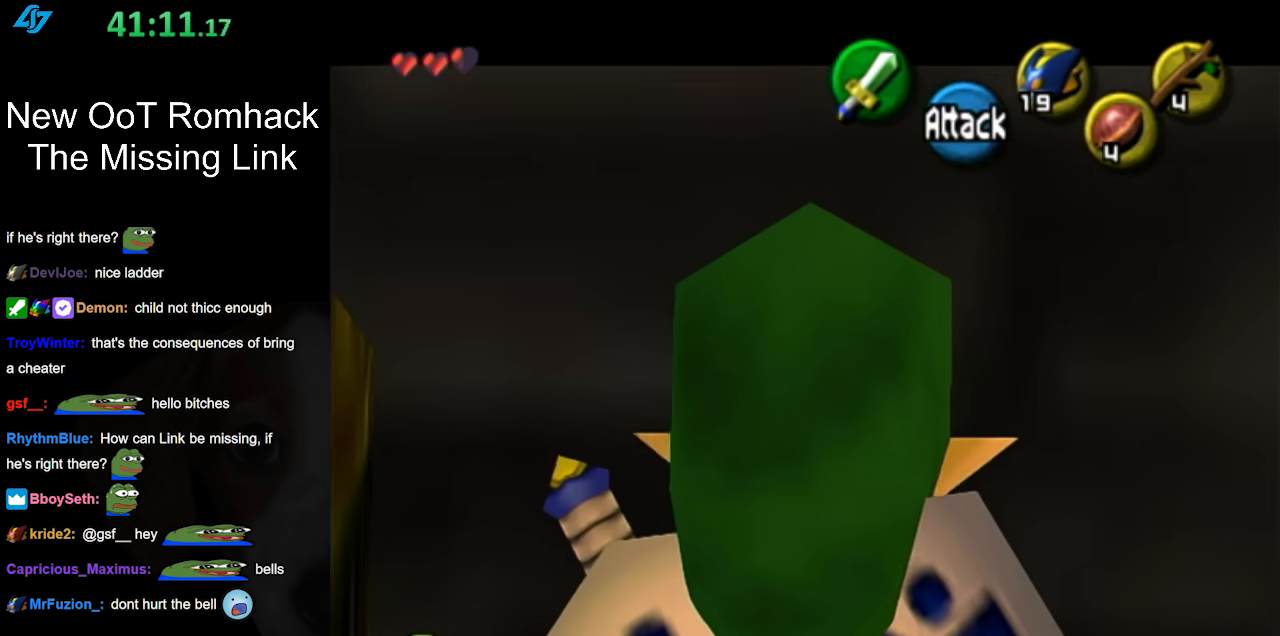
{"buttons": ["L1"], "left_stick": "center", "right_stick": "center", "events": [[200, "left_stick", "down"], [367, "left_stick", "center"]]}
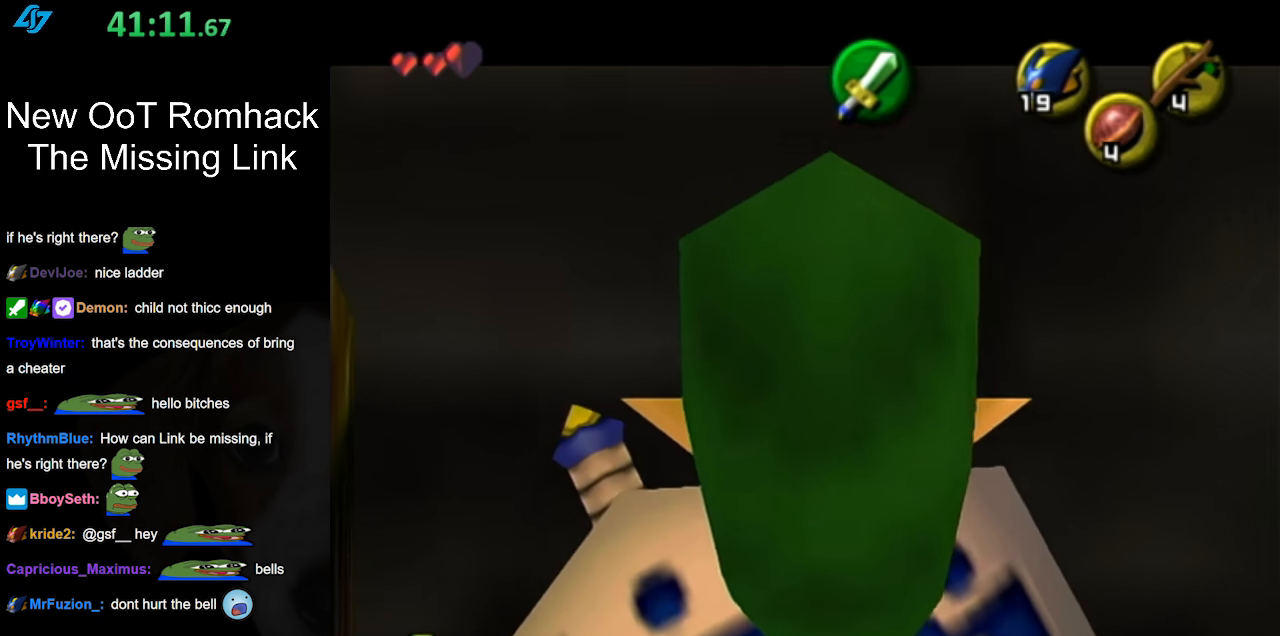
{"buttons": ["L1"], "left_stick": "down", "right_stick": "center", "events": [[400, "left_stick", "down"]]}
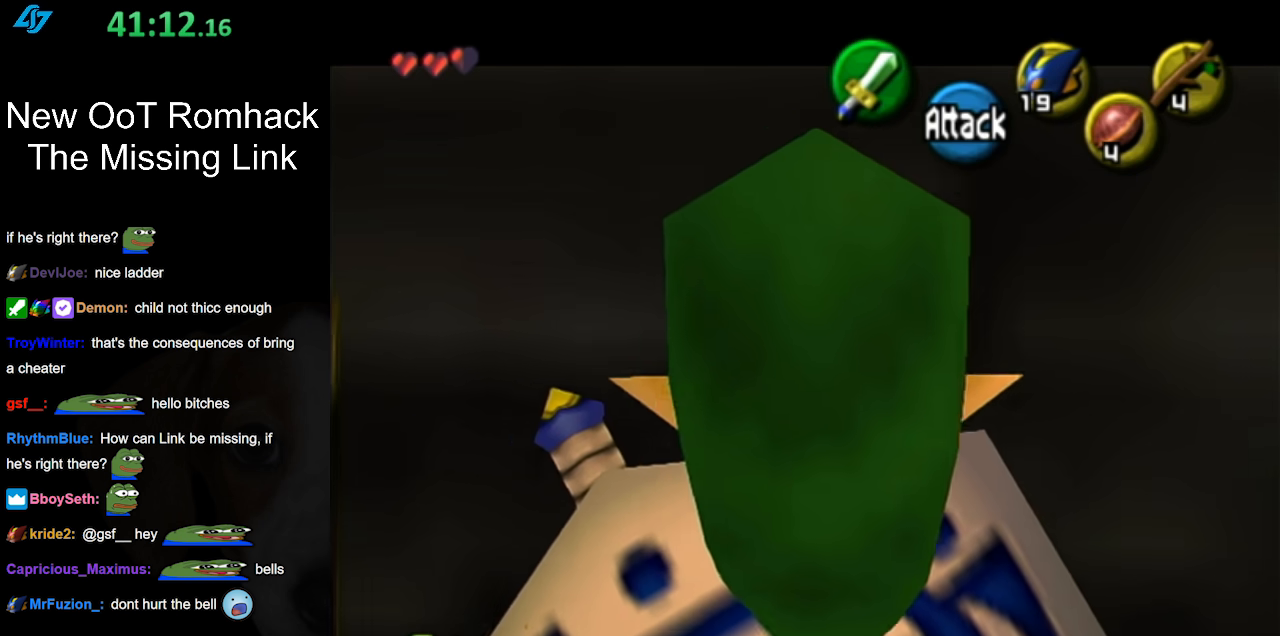
{"buttons": ["L1"], "left_stick": "center", "right_stick": "center", "events": [[83, "left_stick", "center"]]}
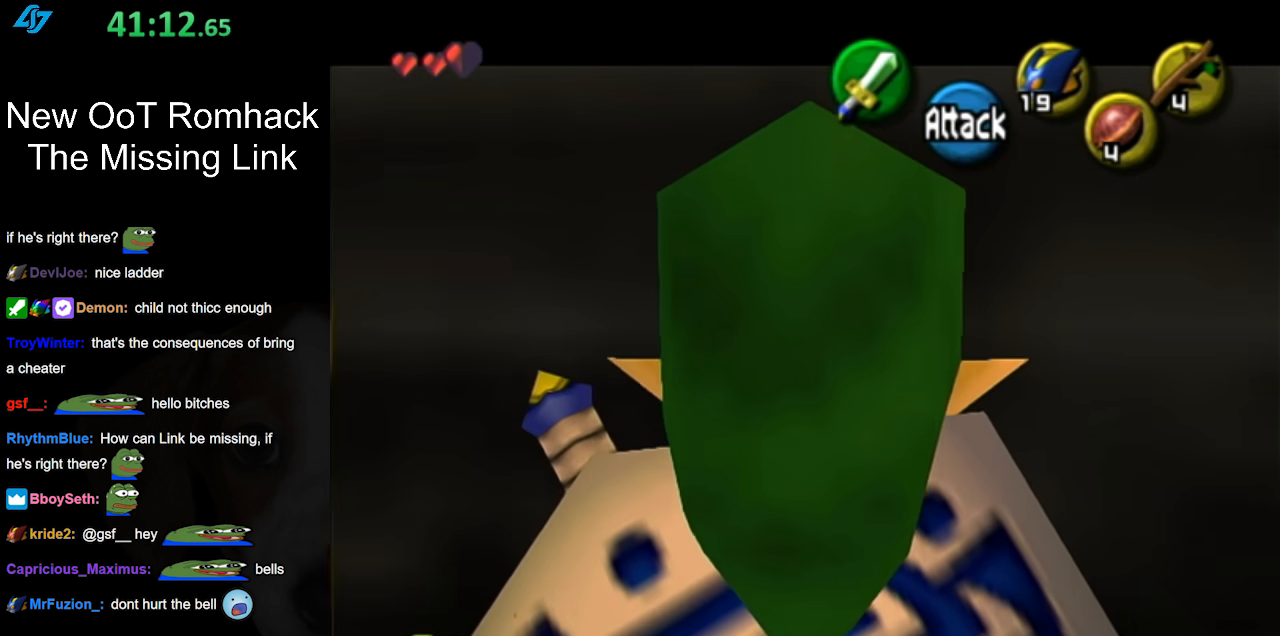
{"buttons": ["Y", "L1"], "left_stick": "center", "right_stick": "center", "events": [[200, "Y", "down"], [300, "Y", "up"], [367, "Y", "down"], [417, "Y", "up"], [483, "Y", "down"]]}
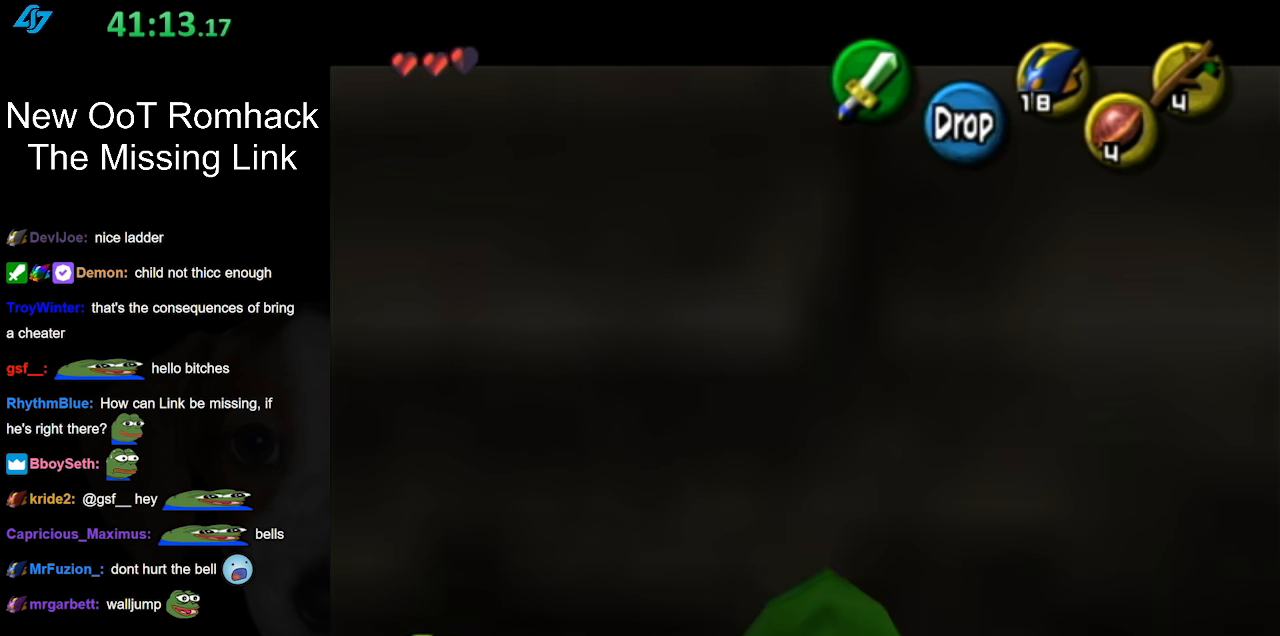
{"buttons": [], "left_stick": "center", "right_stick": "center", "events": [[50, "Y", "up"], [83, "L1", "up"], [250, "L1", "down"], [417, "L1", "up"]]}
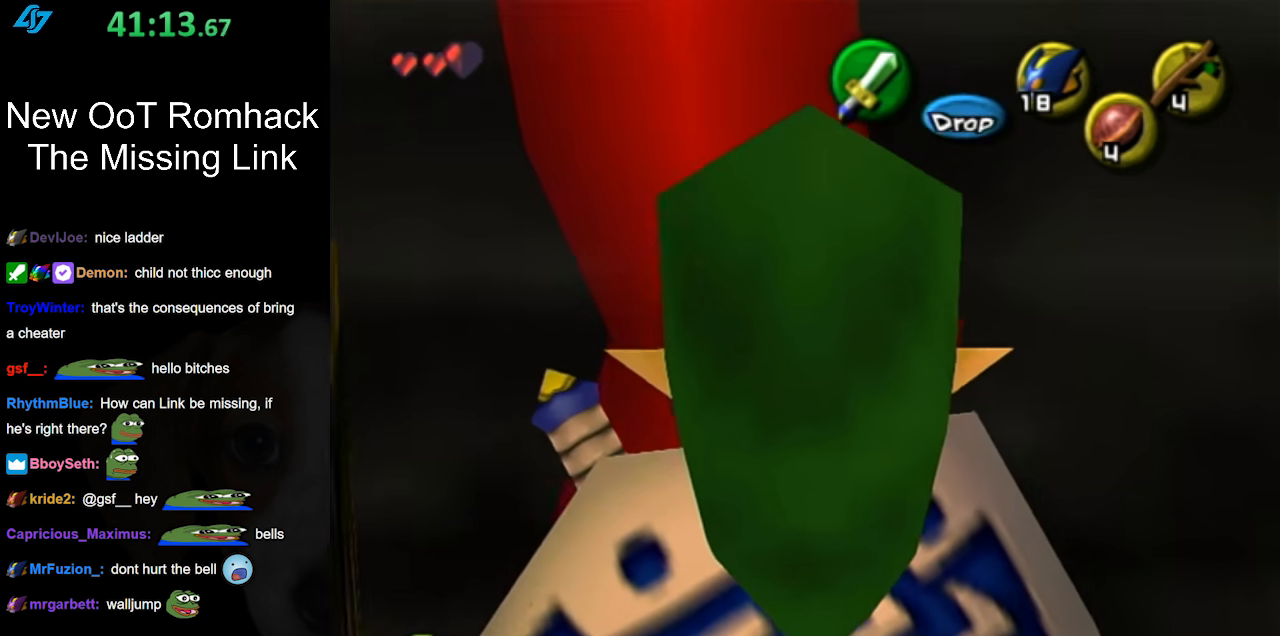
{"buttons": [], "left_stick": "center", "right_stick": "center", "events": []}
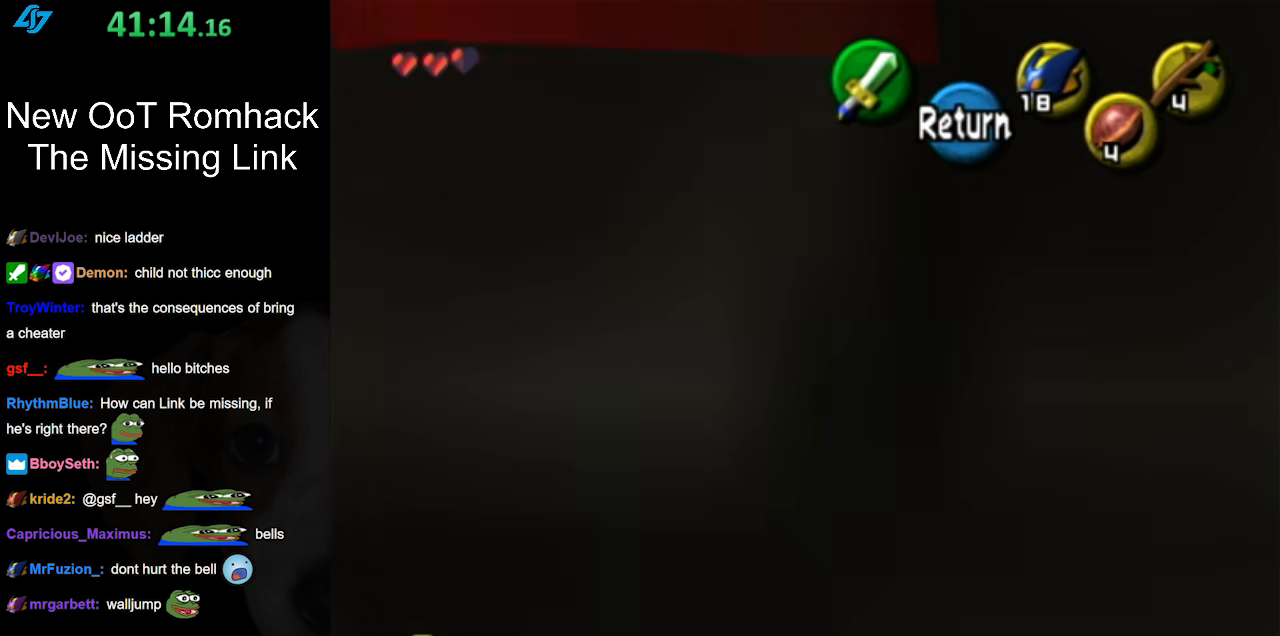
{"buttons": [], "left_stick": "down", "right_stick": "center", "events": [[67, "left_stick", "down"]]}
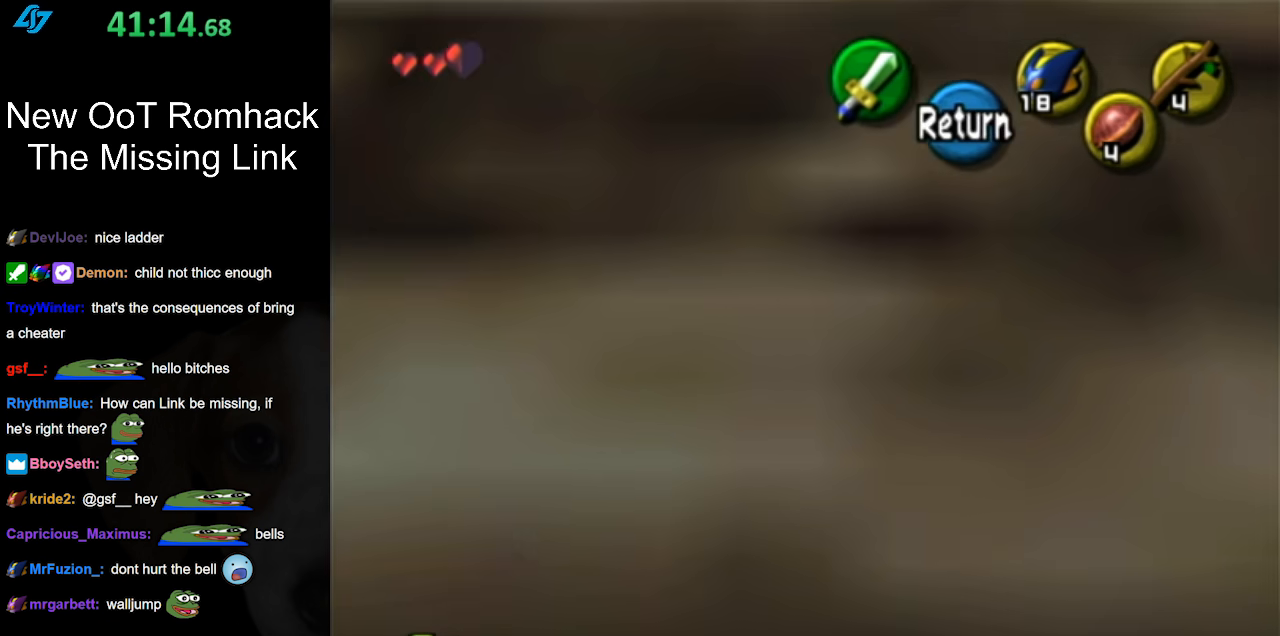
{"buttons": [], "left_stick": "down", "right_stick": "center", "events": []}
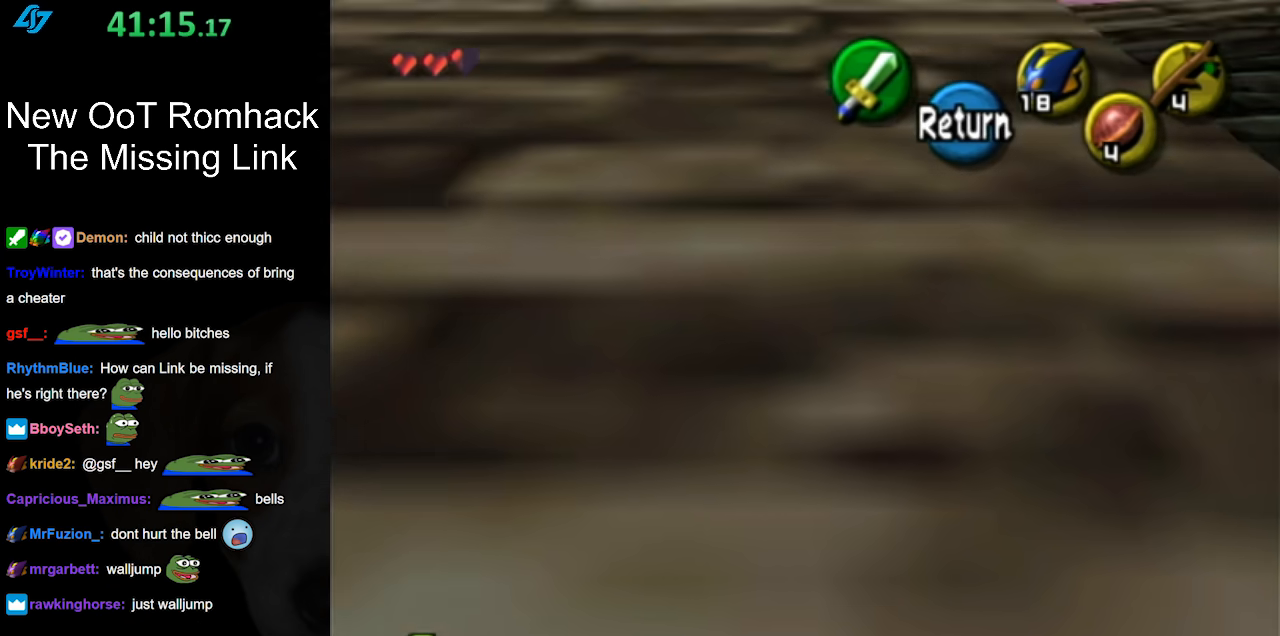
{"buttons": [], "left_stick": "down", "right_stick": "center", "events": []}
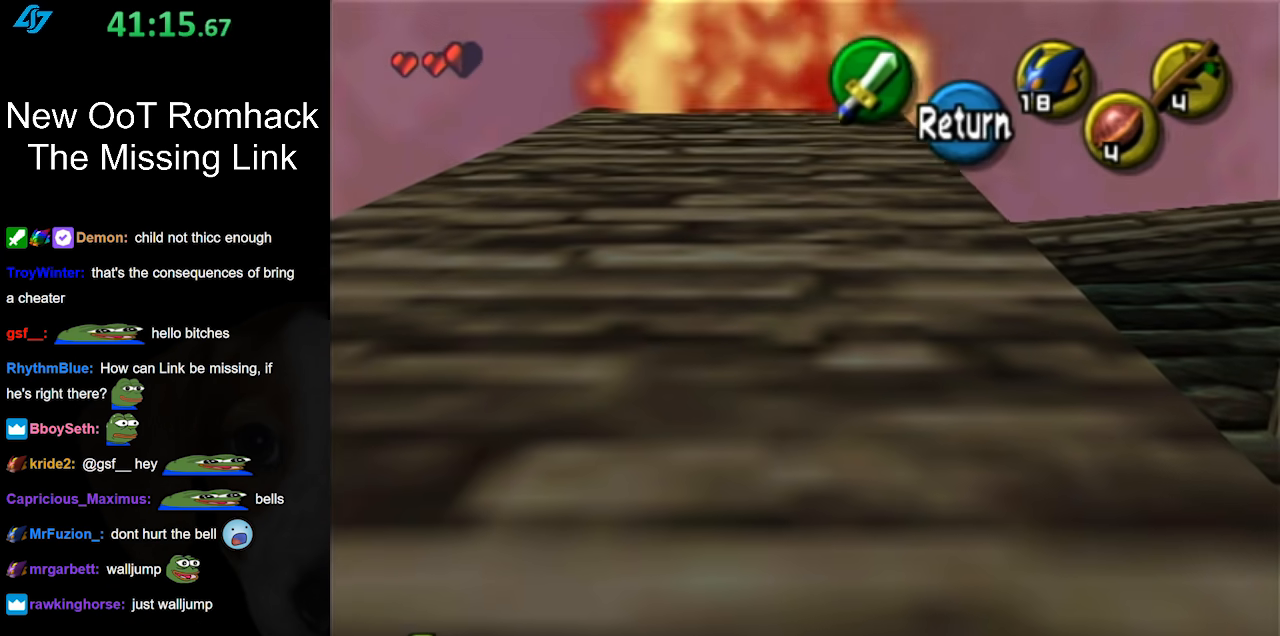
{"buttons": [], "left_stick": "down", "right_stick": "center", "events": []}
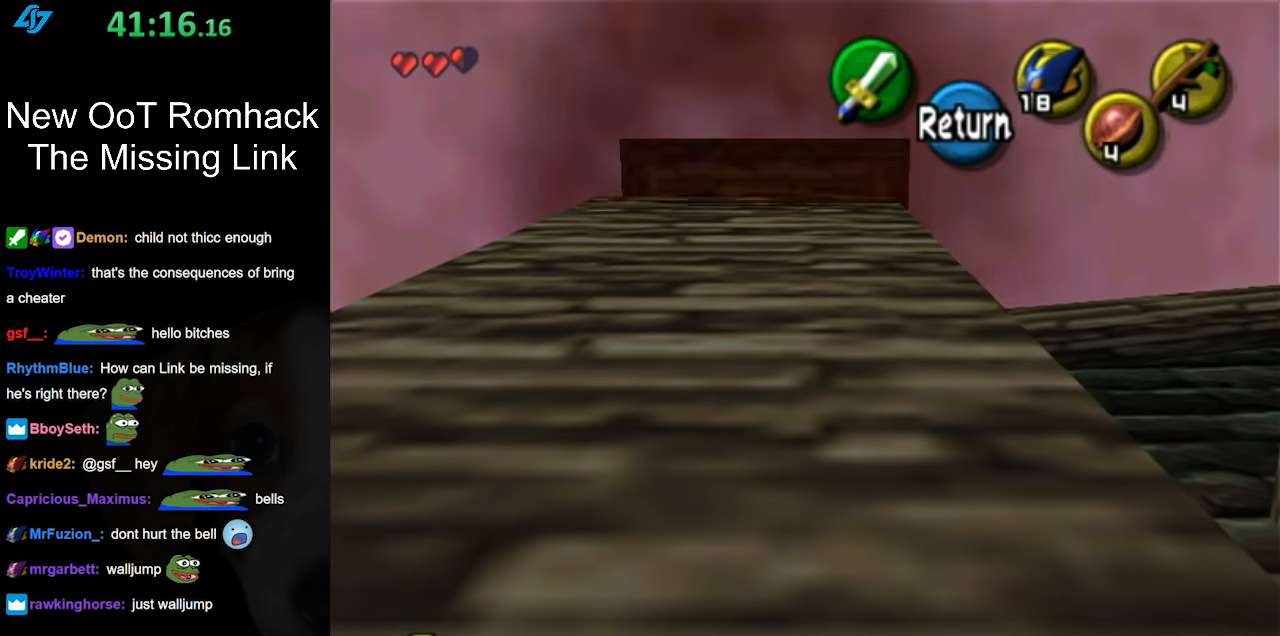
{"buttons": [], "left_stick": "down", "right_stick": "center", "events": []}
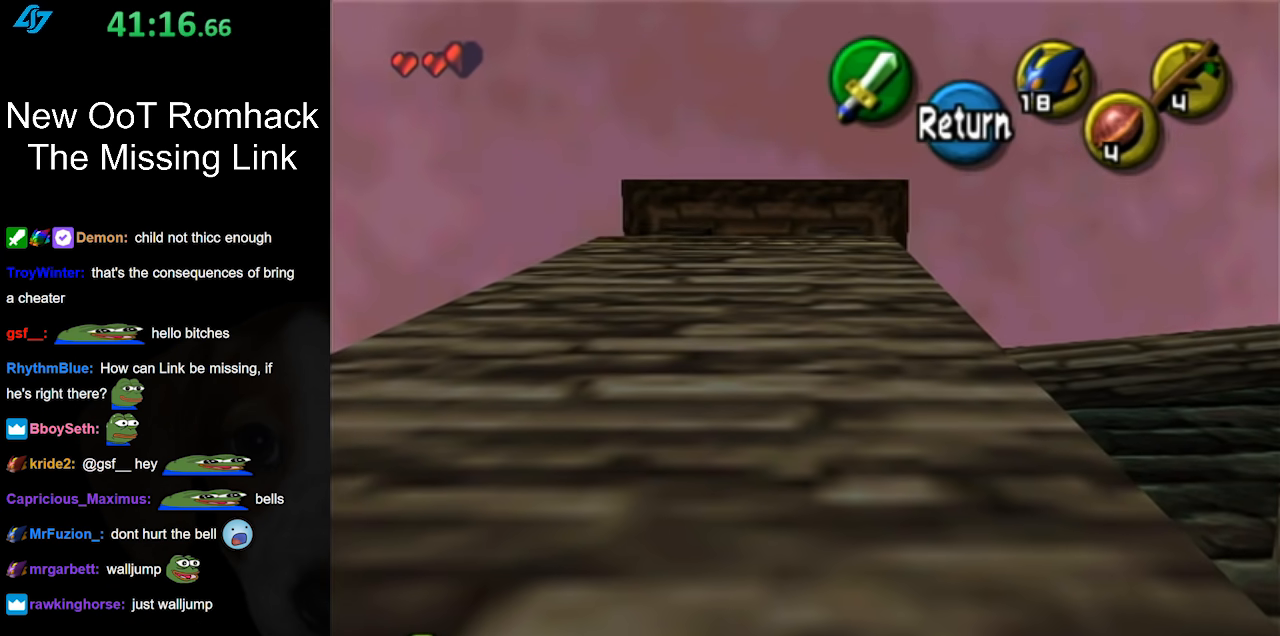
{"buttons": [], "left_stick": "right", "right_stick": "center", "events": [[167, "A", "down"], [217, "left_stick", "center"], [283, "A", "up"], [350, "left_stick", "right"]]}